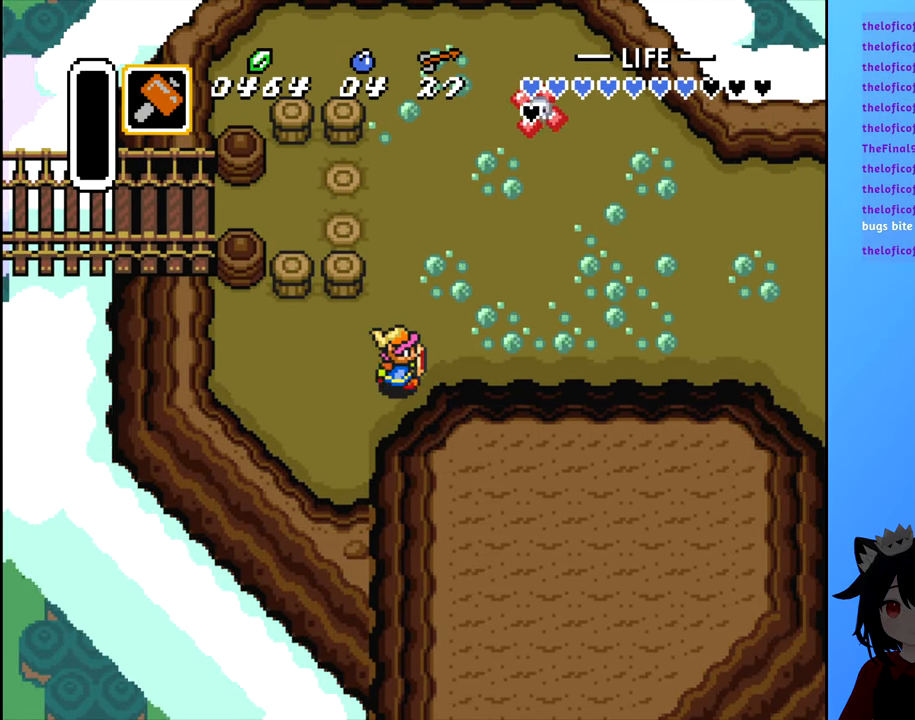
Gameplay with a controller (Nintendo layout); each line is a JSON object with the inputs held at the frame after it. "events" lists button and stick changes between this image and that frame as [ms after this image, input, new state], when the widget could be followed in between. Not read: L3 R3.
{"buttons": ["B", "DPAD_RIGHT"], "events": []}
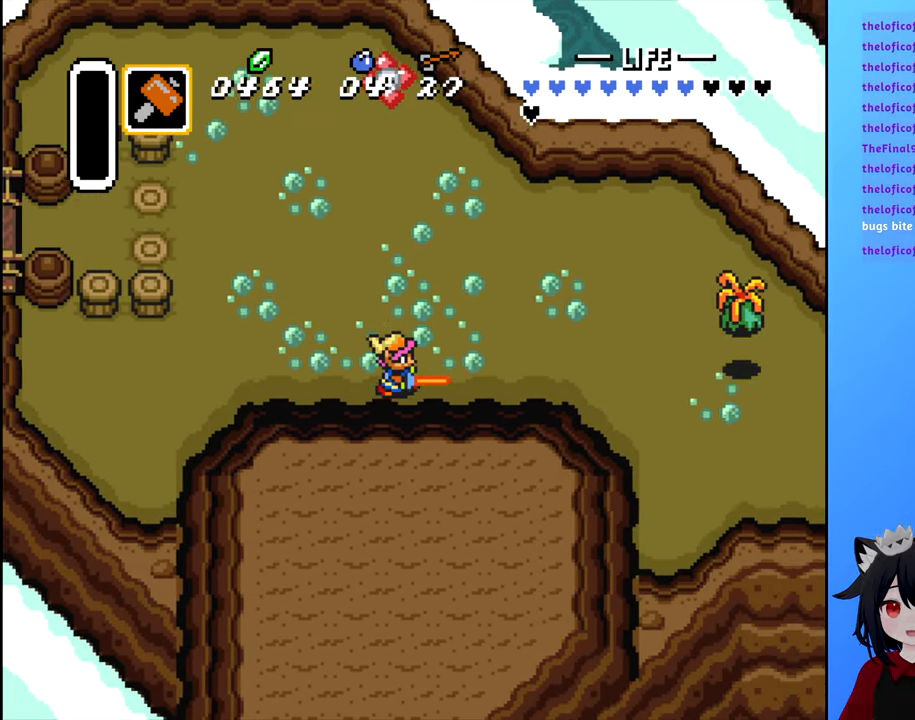
{"buttons": ["B", "DPAD_DOWN", "DPAD_RIGHT"], "events": [[500, "DPAD_DOWN", "down"]]}
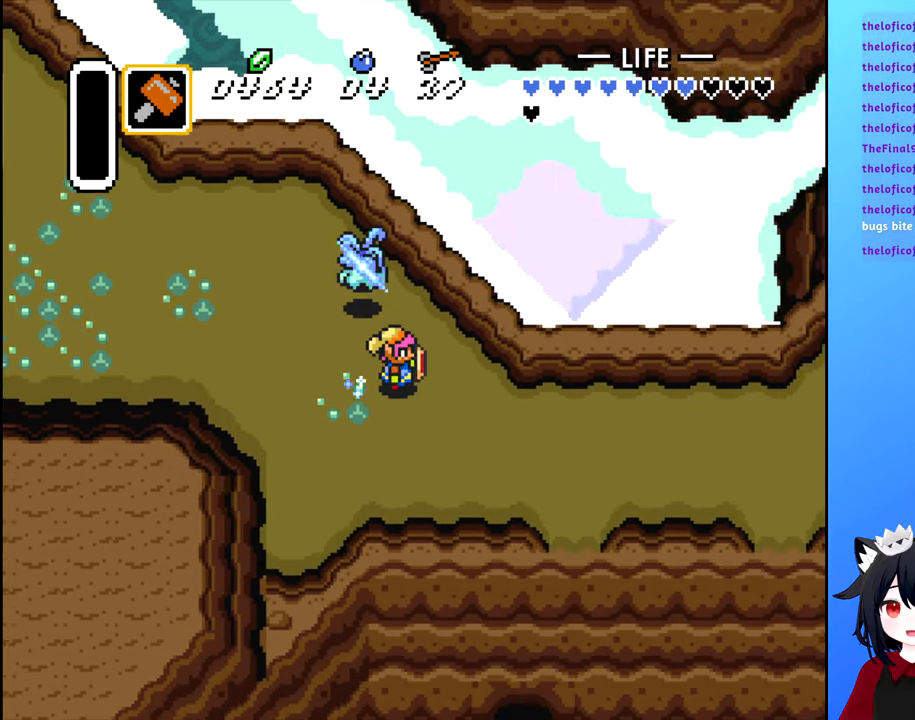
{"buttons": ["DPAD_RIGHT"], "events": [[84, "B", "up"], [117, "DPAD_DOWN", "up"], [167, "DPAD_DOWN", "down"], [316, "DPAD_RIGHT", "up"], [366, "DPAD_RIGHT", "down"], [383, "DPAD_DOWN", "up"]]}
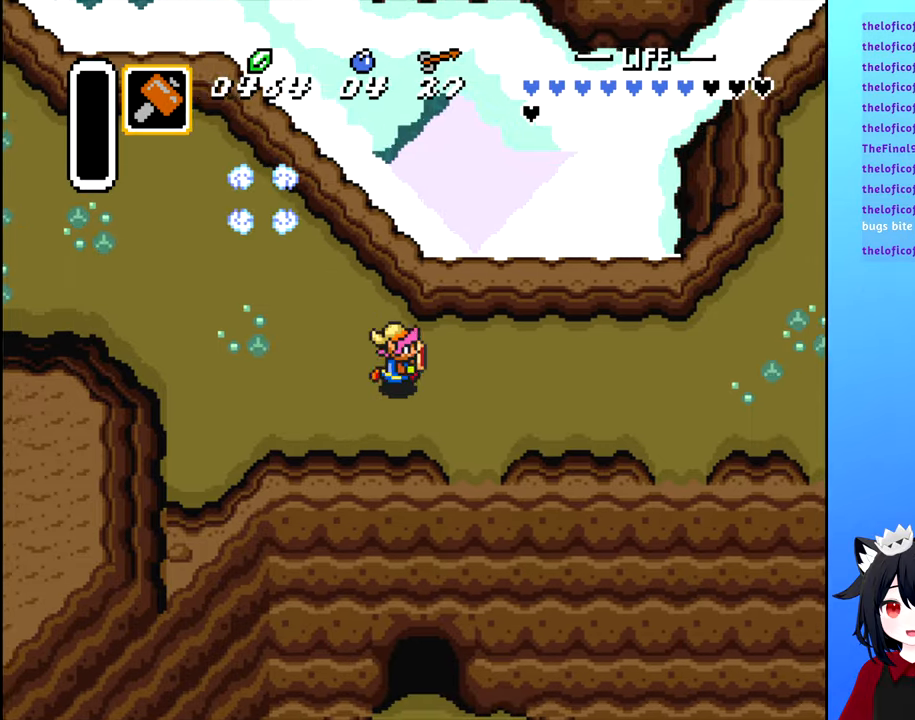
{"buttons": ["DPAD_RIGHT"], "events": []}
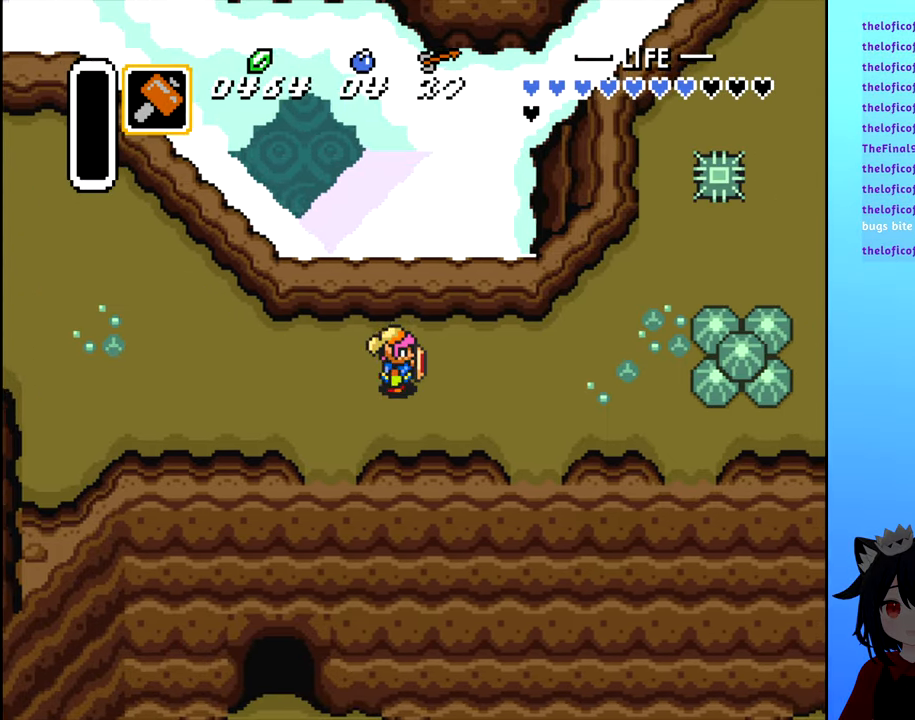
{"buttons": ["DPAD_RIGHT"], "events": []}
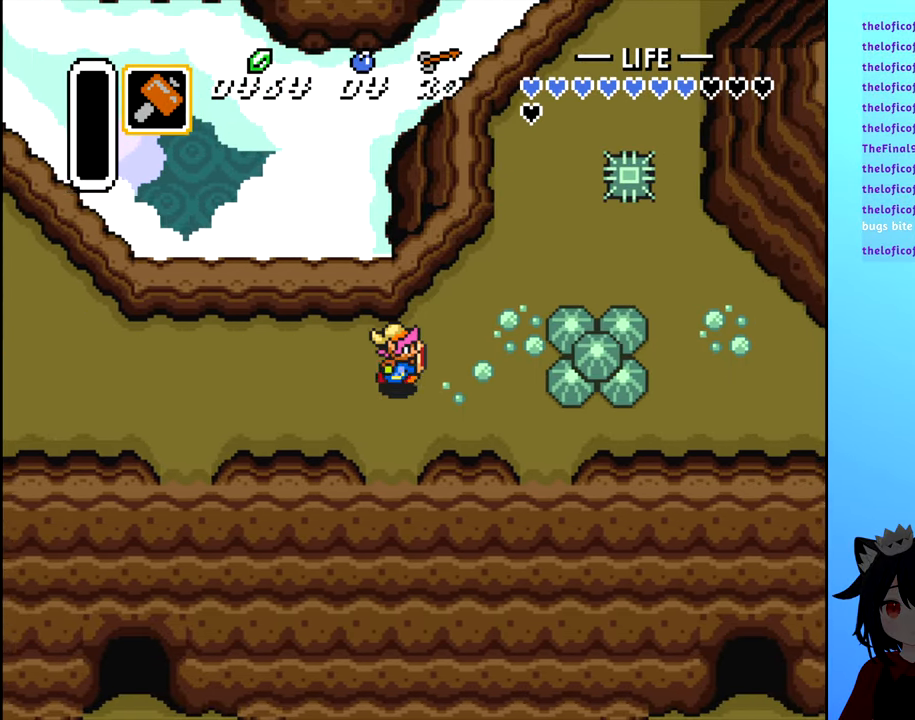
{"buttons": ["B", "DPAD_RIGHT"], "events": [[100, "B", "down"]]}
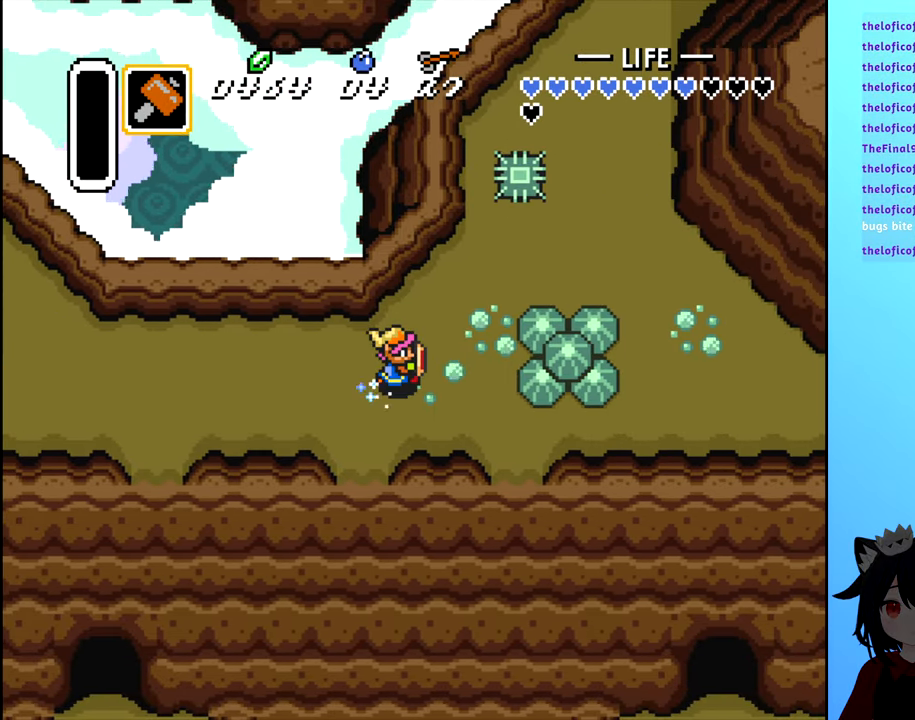
{"buttons": ["DPAD_RIGHT"], "events": [[383, "B", "up"]]}
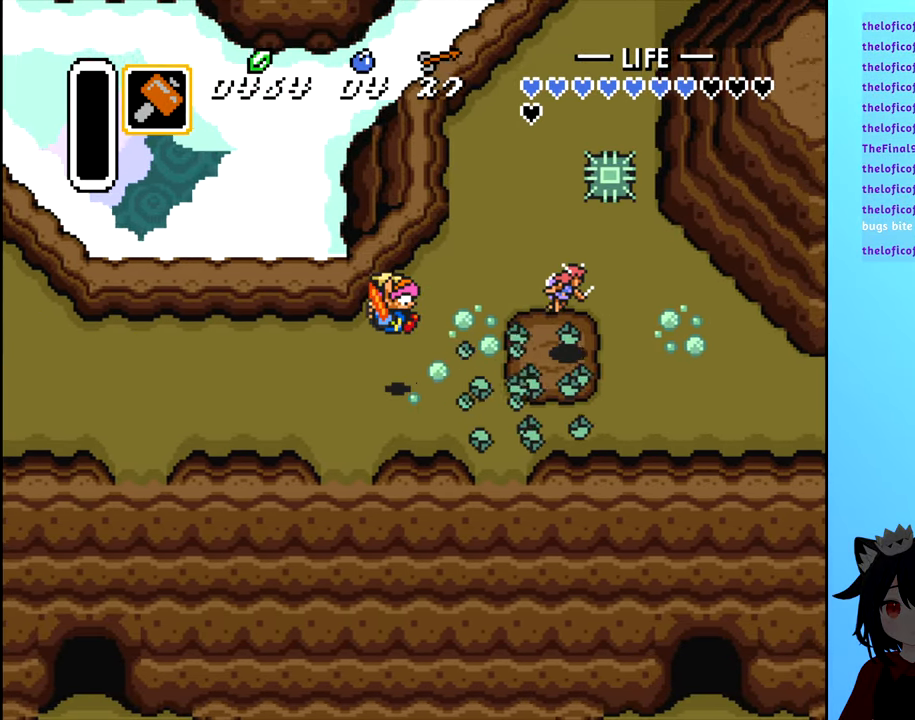
{"buttons": ["DPAD_RIGHT"], "events": []}
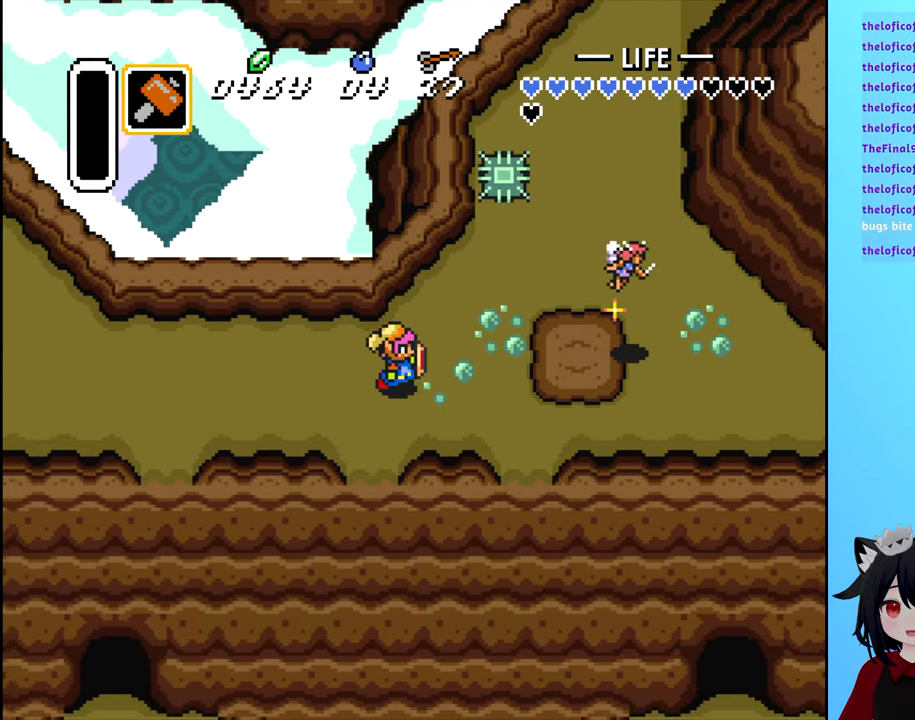
{"buttons": ["DPAD_RIGHT"], "events": []}
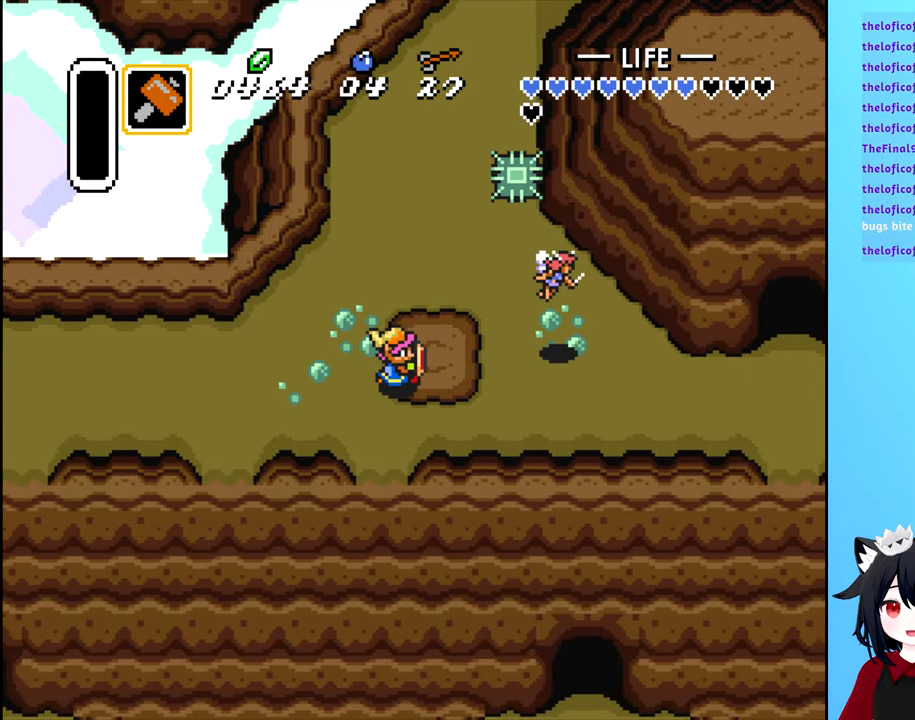
{"buttons": ["DPAD_RIGHT"], "events": []}
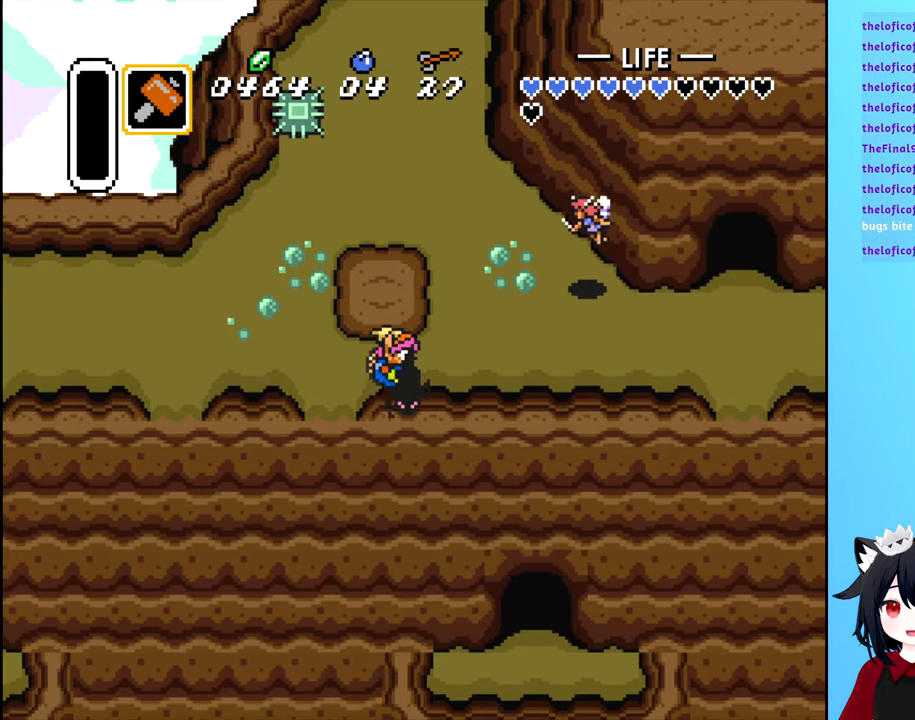
{"buttons": ["DPAD_RIGHT"], "events": [[133, "DPAD_UP", "down"], [233, "DPAD_RIGHT", "up"], [333, "DPAD_RIGHT", "down"], [366, "DPAD_UP", "up"]]}
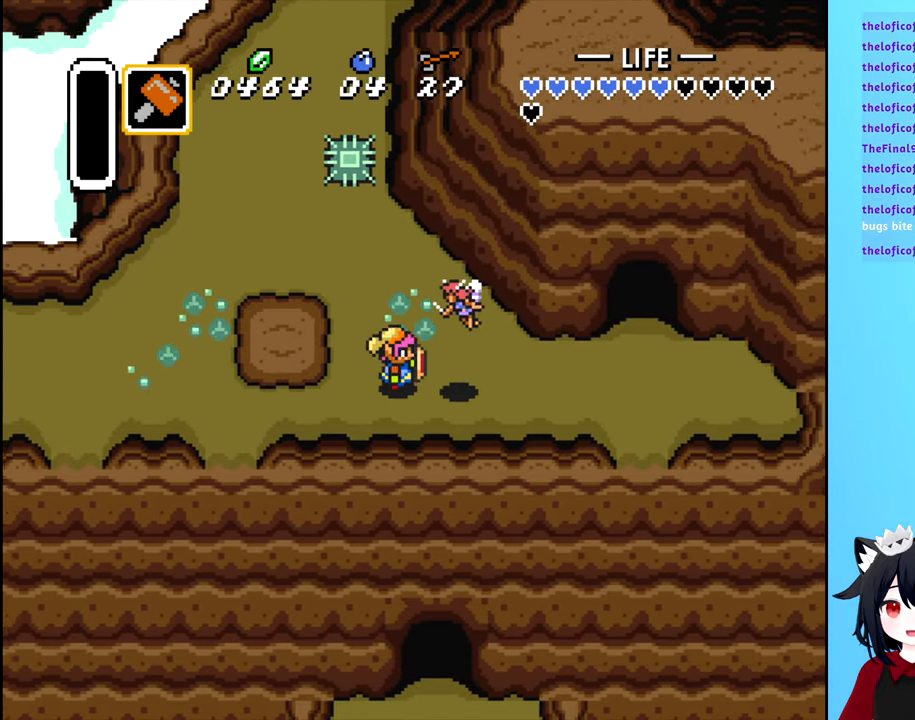
{"buttons": ["DPAD_LEFT"], "events": [[100, "DPAD_UP", "down"], [133, "DPAD_RIGHT", "up"], [233, "DPAD_UP", "up"], [483, "DPAD_LEFT", "down"]]}
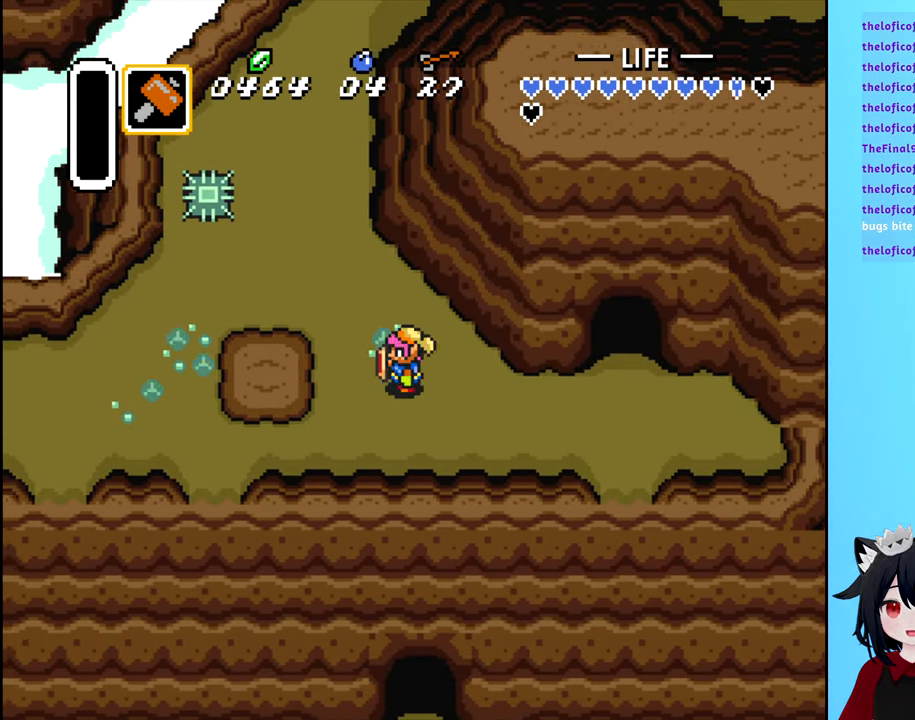
{"buttons": [], "events": [[483, "DPAD_LEFT", "up"]]}
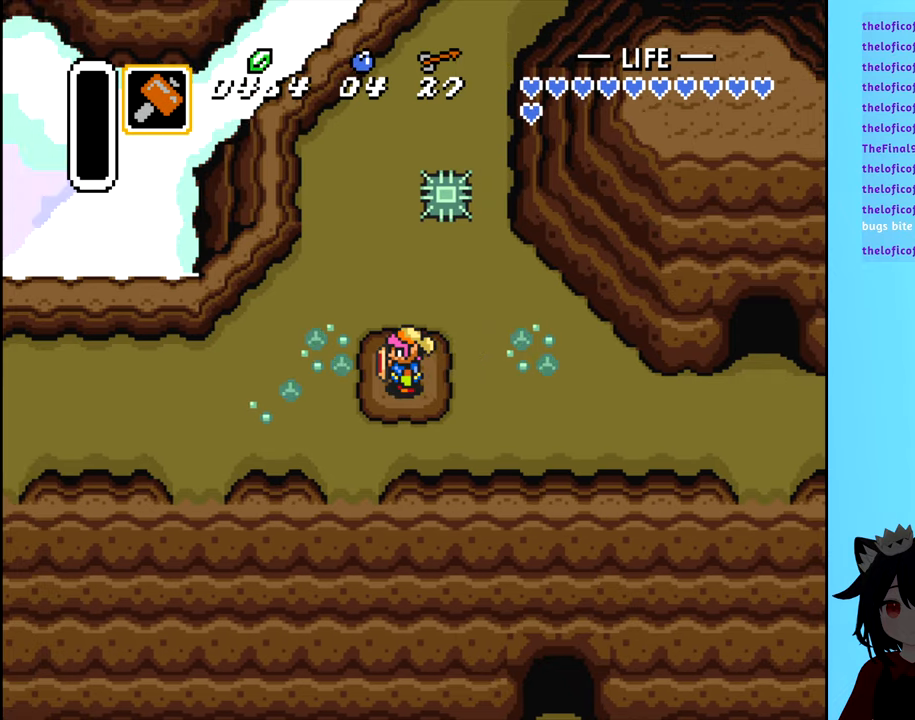
{"buttons": [], "events": [[300, "DPAD_RIGHT", "down"], [433, "DPAD_RIGHT", "up"]]}
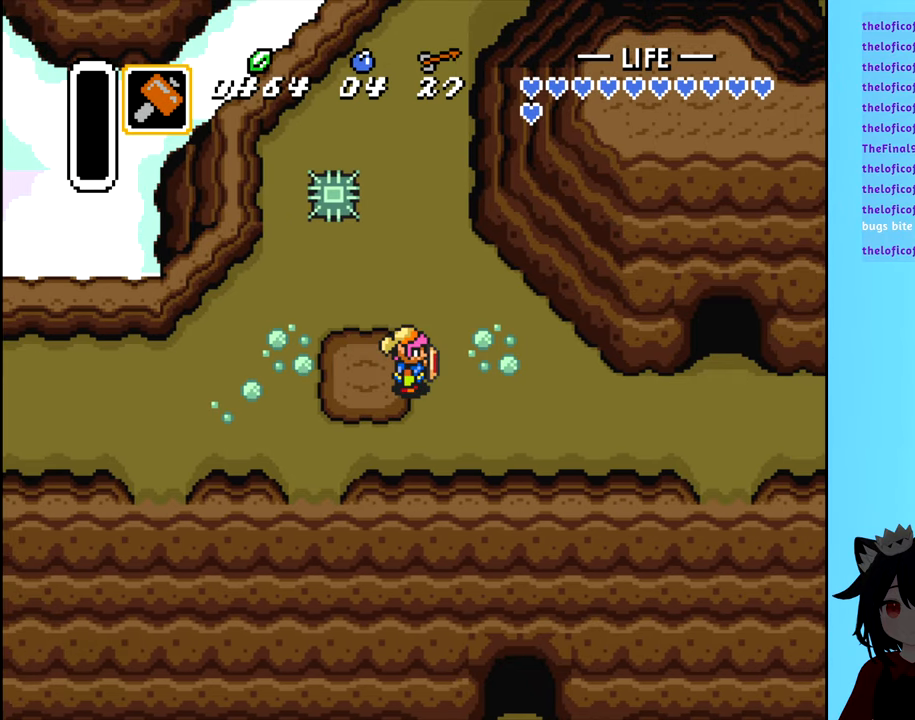
{"buttons": [], "events": []}
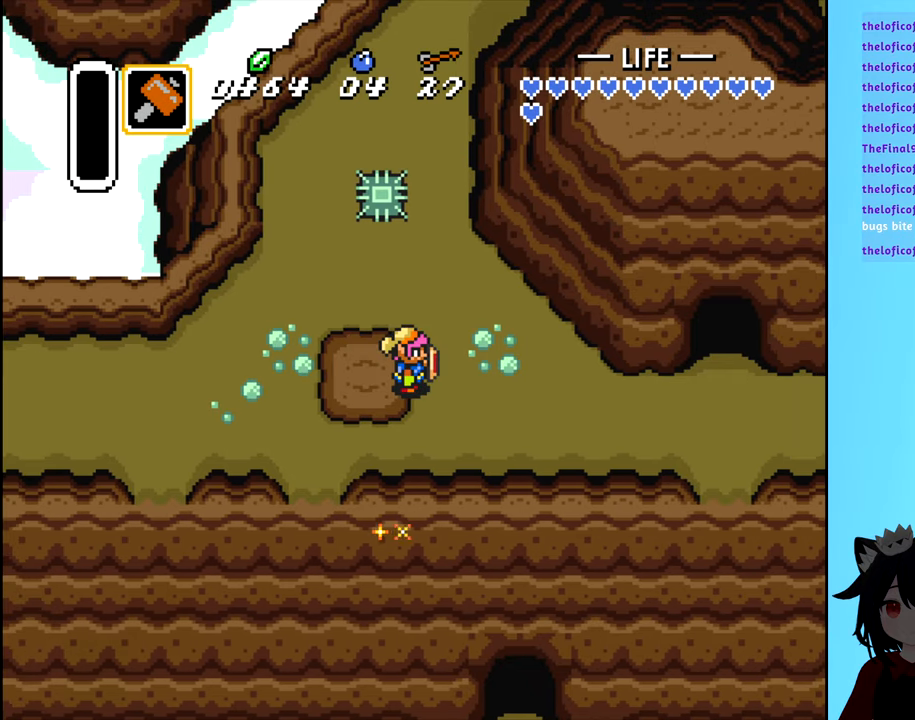
{"buttons": [], "events": []}
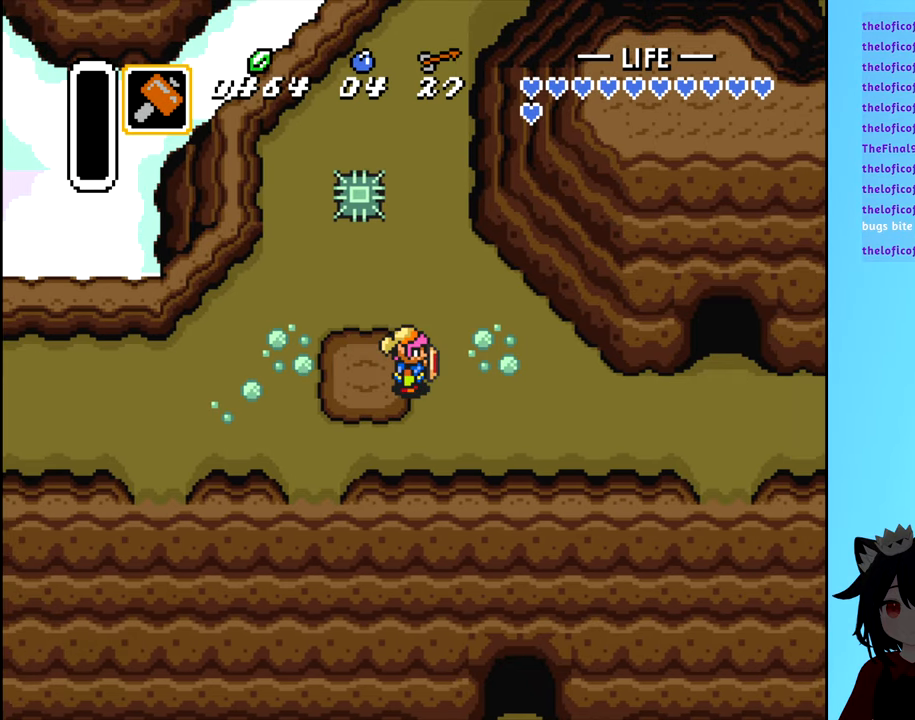
{"buttons": ["DPAD_RIGHT"], "events": [[317, "DPAD_RIGHT", "down"]]}
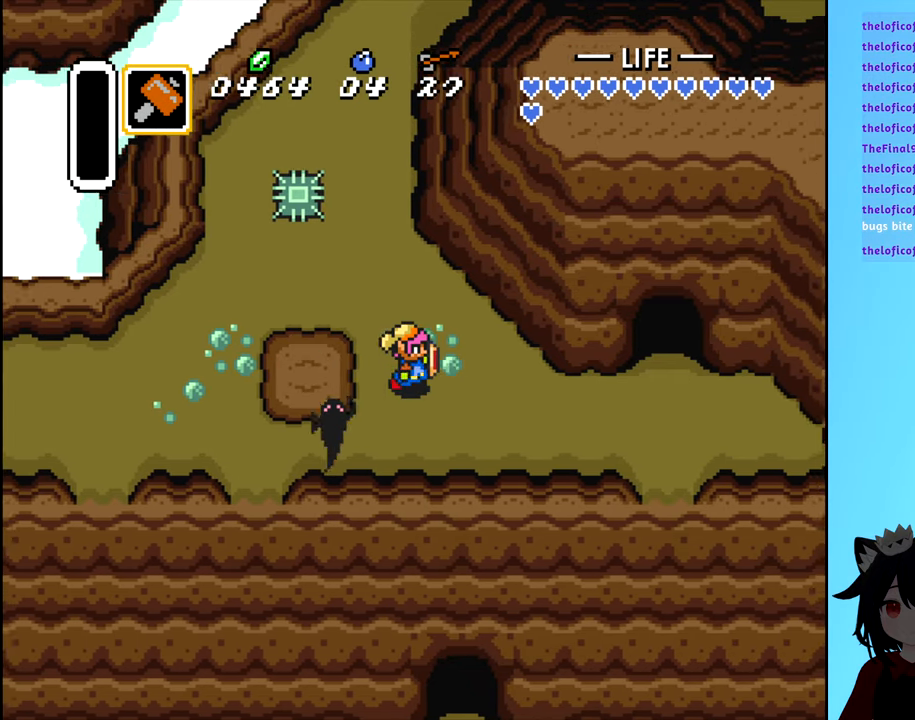
{"buttons": [], "events": [[183, "DPAD_RIGHT", "up"], [250, "DPAD_LEFT", "down"], [267, "B", "down"], [367, "B", "up"], [433, "DPAD_LEFT", "up"]]}
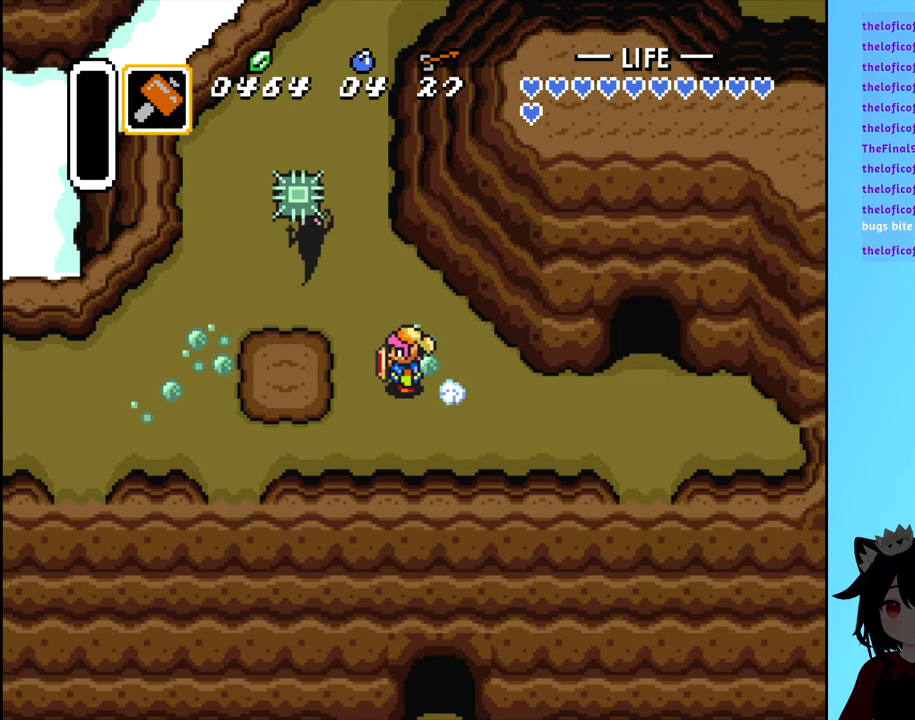
{"buttons": [], "events": []}
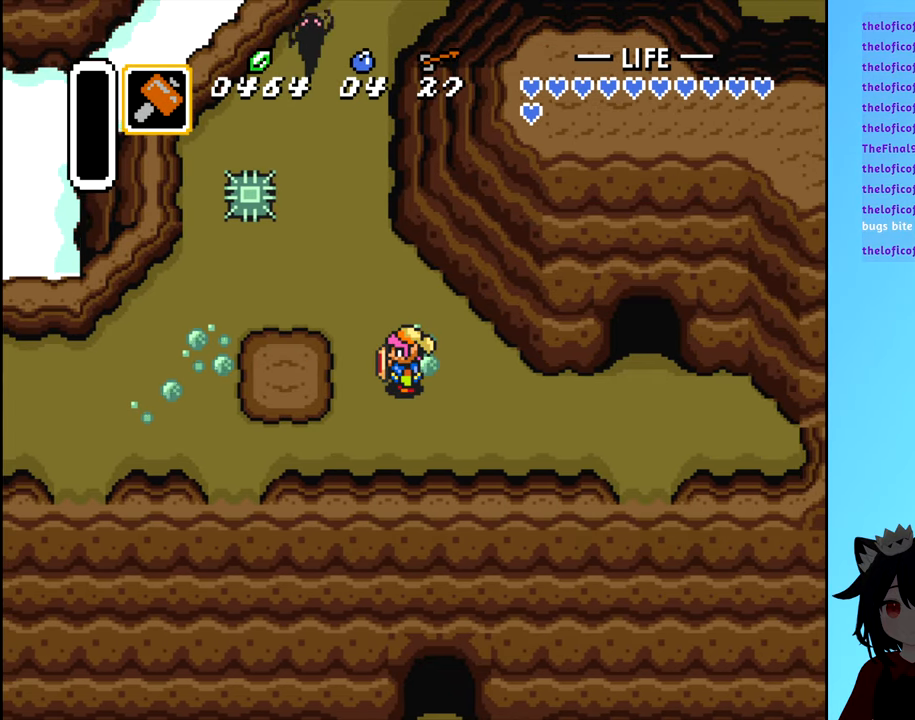
{"buttons": [], "events": []}
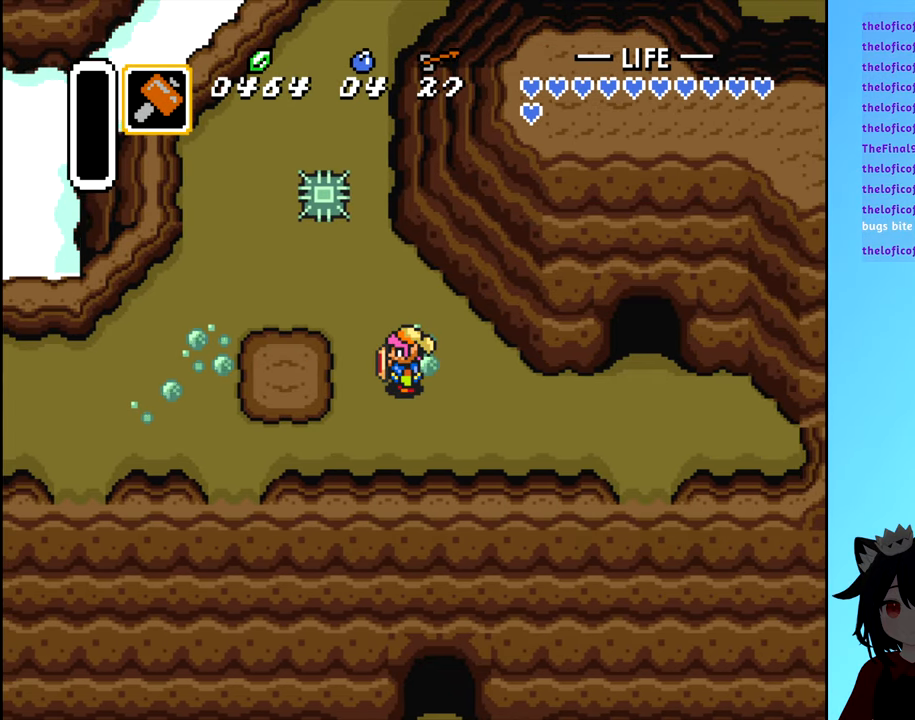
{"buttons": [], "events": []}
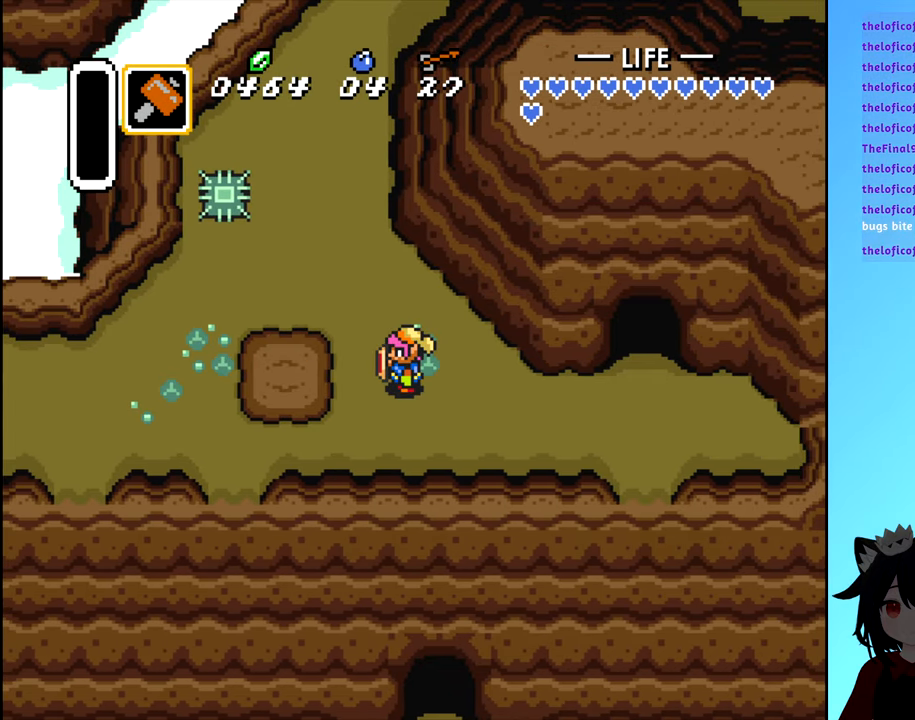
{"buttons": [], "events": []}
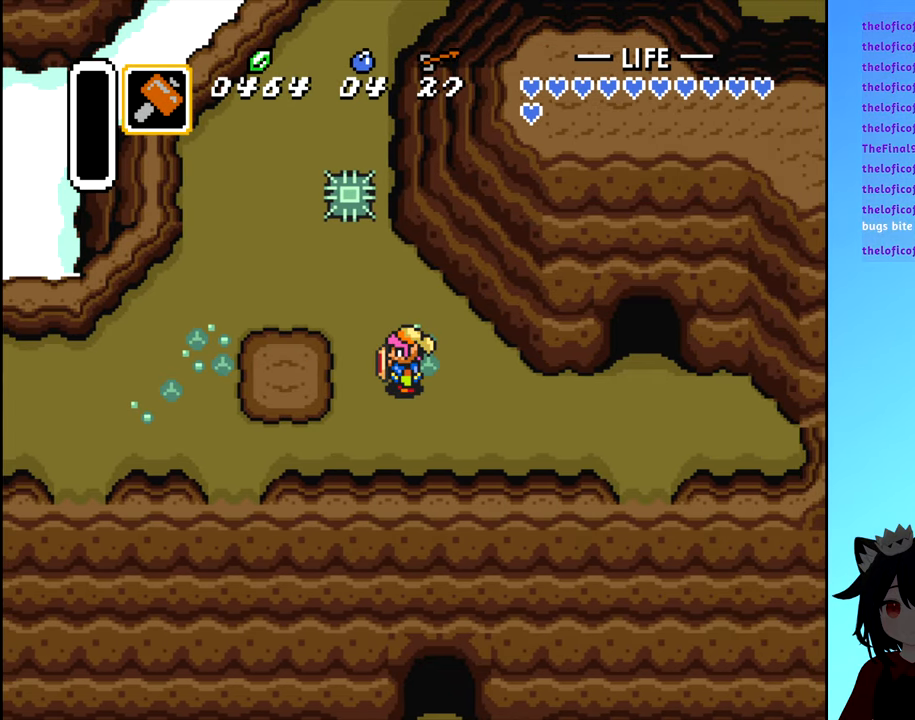
{"buttons": [], "events": []}
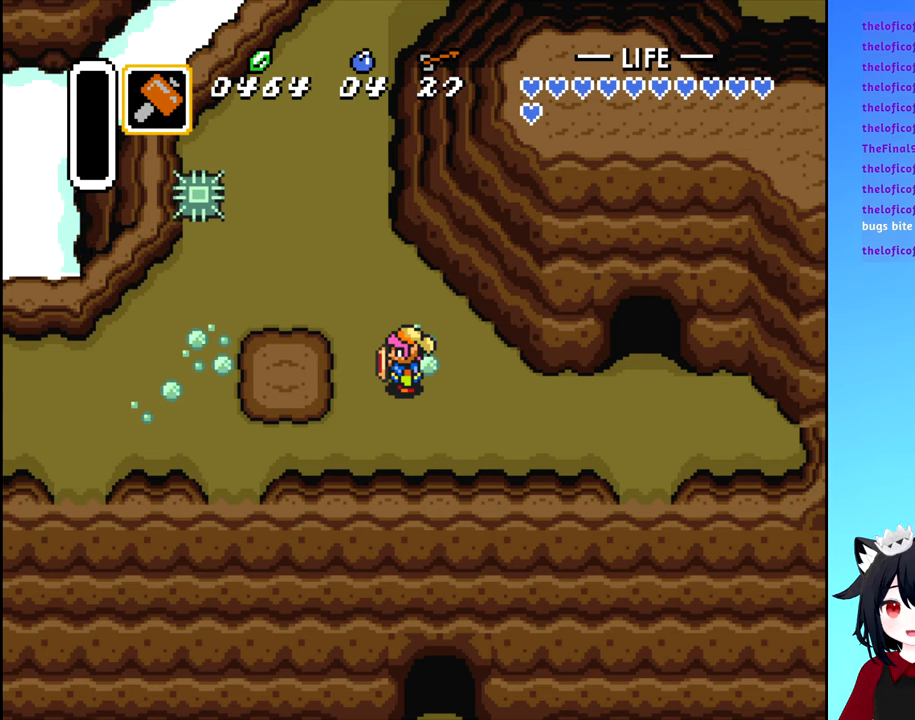
{"buttons": [], "events": []}